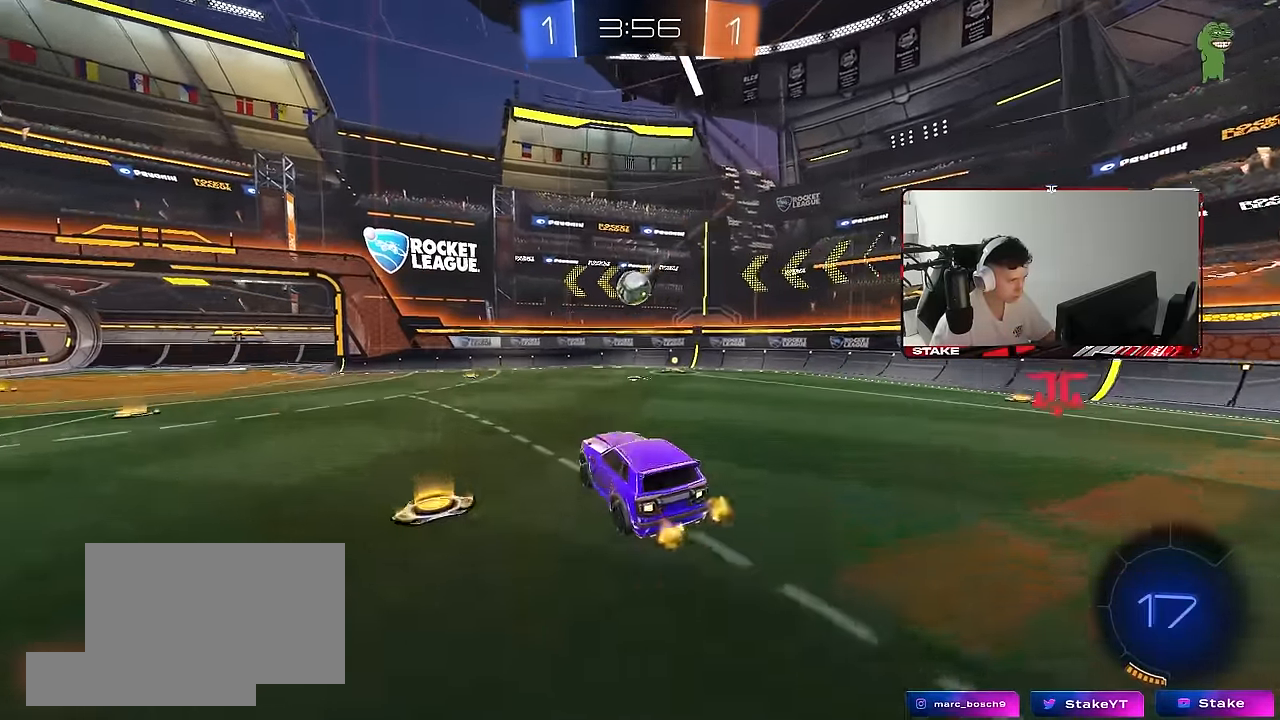
Gameplay with keyboard and mouse; each line is a JSON object with the keys and mouse buttons held at the frame after it. "events" lists presses ("down") and releases ("up") of "1", "2", "3", "4", "5", "a", "alt", "c", "caps_lock", "ctrl", "d", "e", "f", "g", "q", "r", "s", "shift", "space", "t", "tab", "v", "w", "x", "z", "mouse_left", "mouse_wheel" and "mouse_right" between this image and that frame as [ms after this image, input, new state], when the widget could be followed in between. "mouse_left", "mouse_wheel", "mouse_right" = the "left", "wheel", "right" buttons of the "mouse" list. No other keys are recorded. "wheel" means that the mouse wheel is clicked or scrolled. "mouse_move" is the direction in which the mouse moves at that frame (one of eight, or "still"), when it could be read.
{"keys": ["d"], "mouse": ["left"], "mouse_move": "left", "events": [[100, "mouse_right", "down"], [150, "d", "down"], [200, "mouse_right", "up"], [200, "shift", "down"], [250, "s", "down"], [333, "mouse_left", "down"], [383, "shift", "up"], [433, "s", "up"]]}
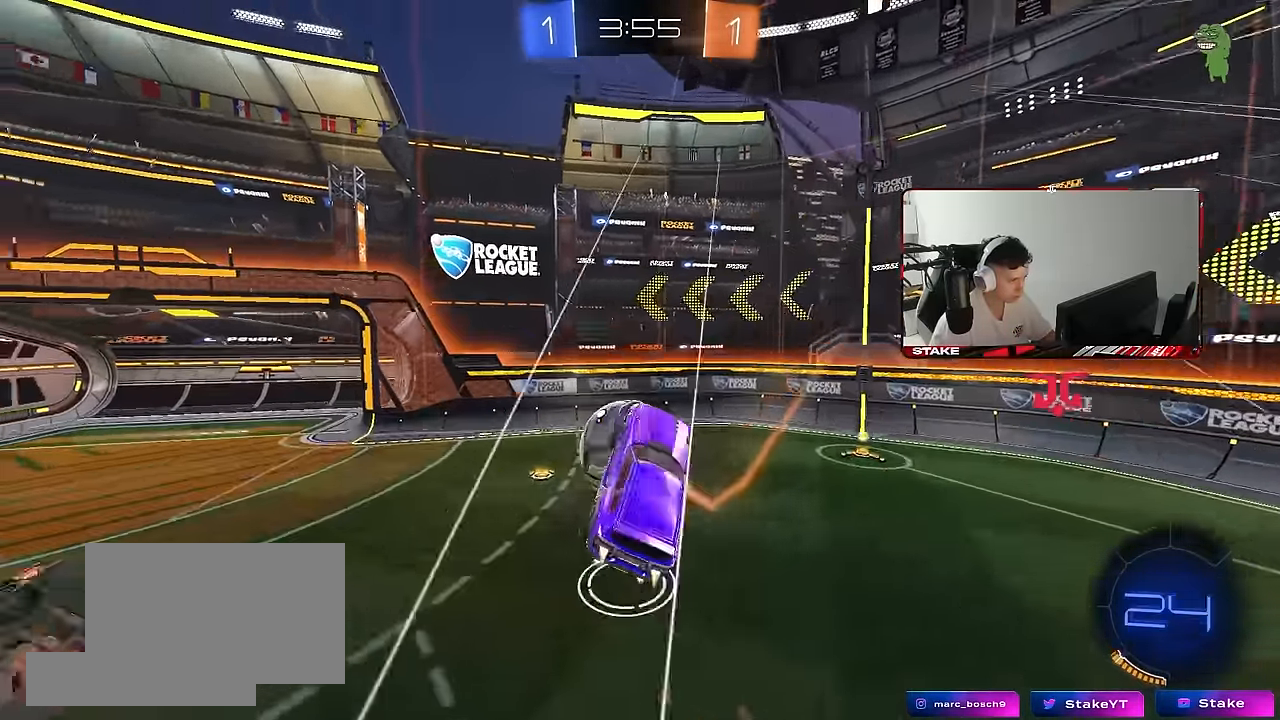
{"keys": ["d"], "mouse": [], "mouse_move": "still", "events": [[67, "shift", "down"], [167, "mouse_left", "up"], [167, "w", "down"], [483, "shift", "up"], [483, "w", "up"]]}
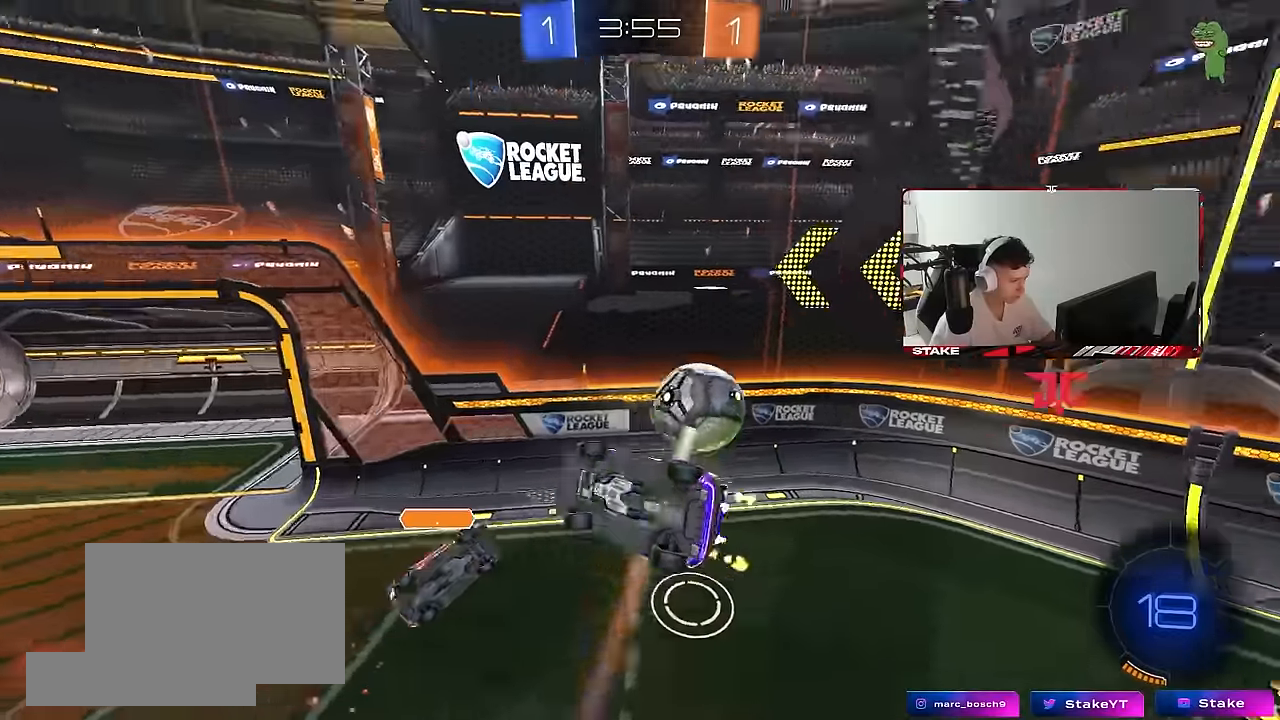
{"keys": ["d", "shift"], "mouse": [], "mouse_move": "still", "events": [[33, "s", "down"], [183, "shift", "down"], [467, "s", "up"]]}
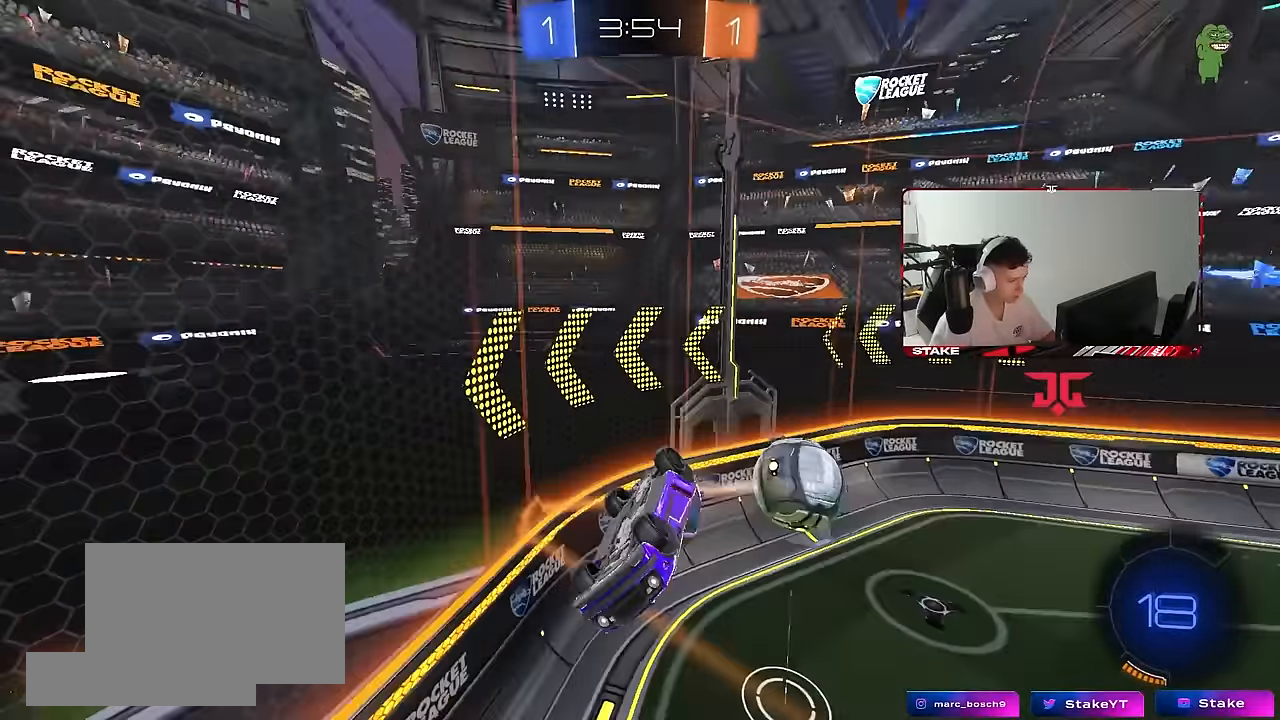
{"keys": ["a", "w"], "mouse": [], "mouse_move": "still", "events": [[17, "d", "up"], [17, "shift", "up"], [100, "a", "down"], [100, "w", "down"]]}
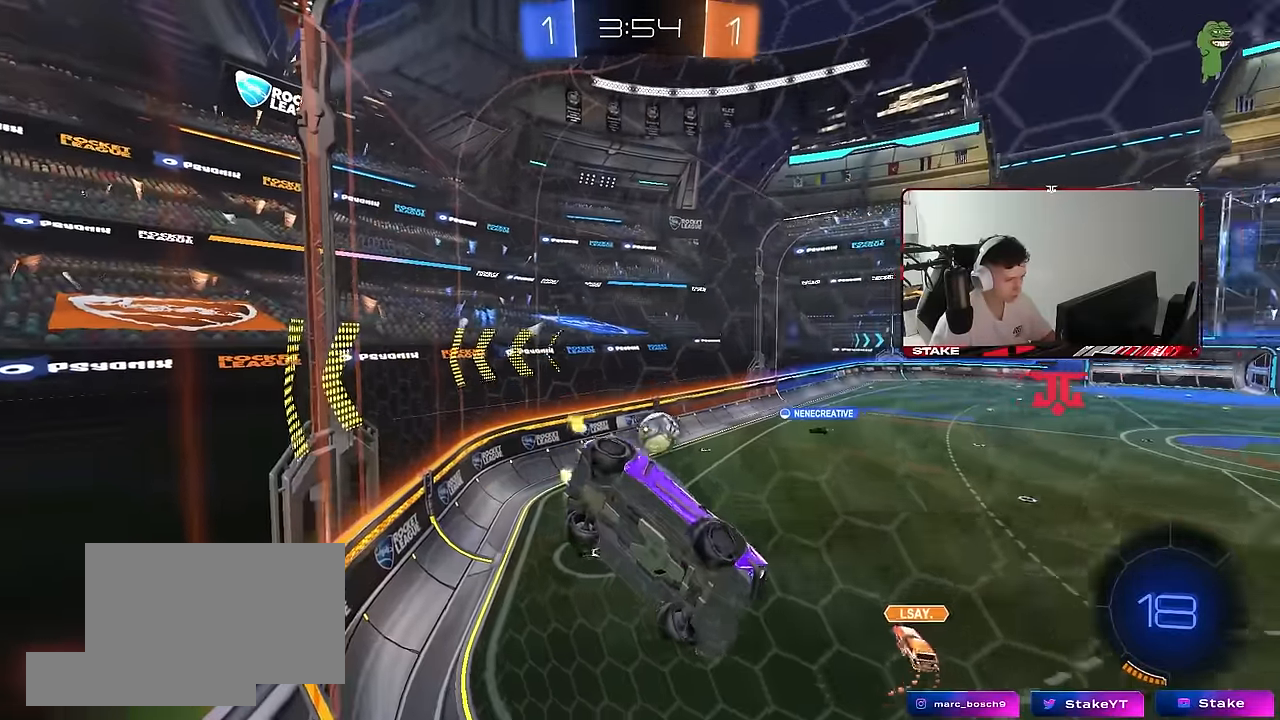
{"keys": ["d", "s", "shift", "space"], "mouse": [], "mouse_move": "still", "events": [[167, "mouse_left", "down"], [217, "a", "up"], [217, "mouse_right", "down"], [217, "w", "up"], [300, "d", "down"], [300, "s", "down"], [350, "shift", "down"], [450, "space", "down"], [467, "mouse_right", "up"], [483, "mouse_left", "up"]]}
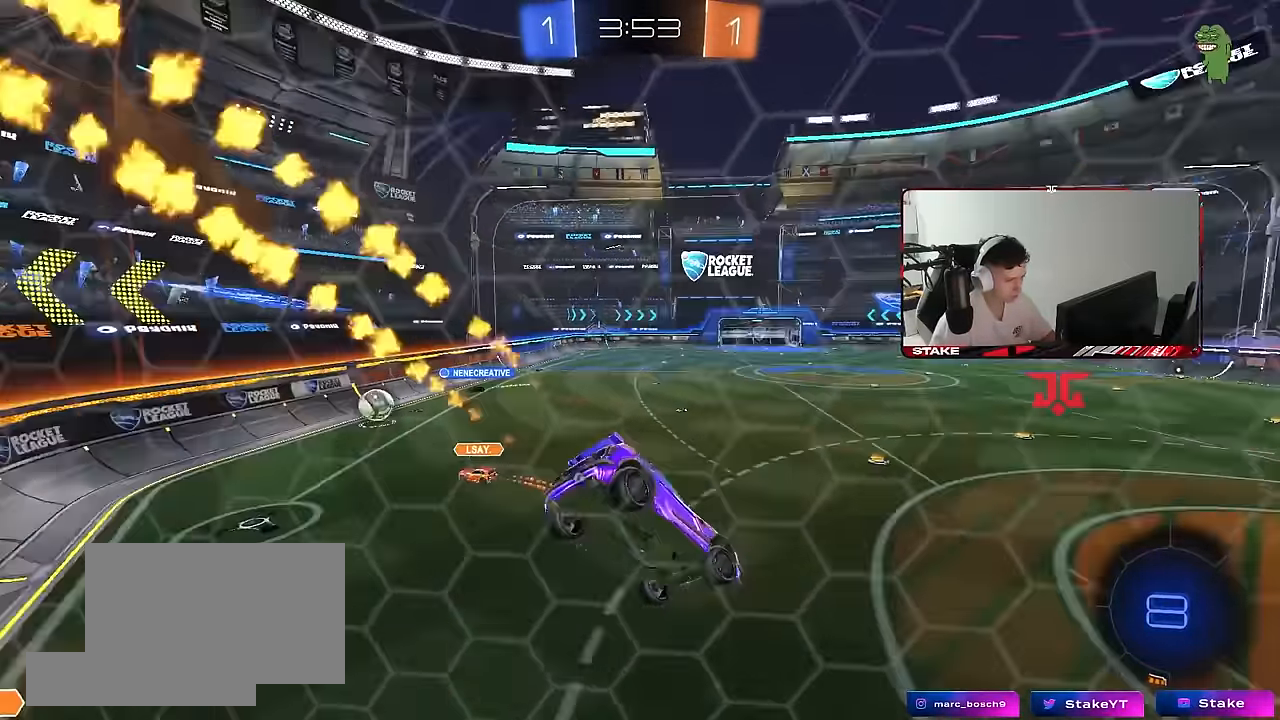
{"keys": ["w"], "mouse": ["left", "right"], "mouse_move": "left", "events": [[33, "shift", "up"], [133, "d", "up"], [133, "s", "up"], [183, "a", "down"], [183, "space", "up"], [267, "a", "up"], [317, "w", "down"], [467, "mouse_left", "down"], [467, "mouse_right", "down"]]}
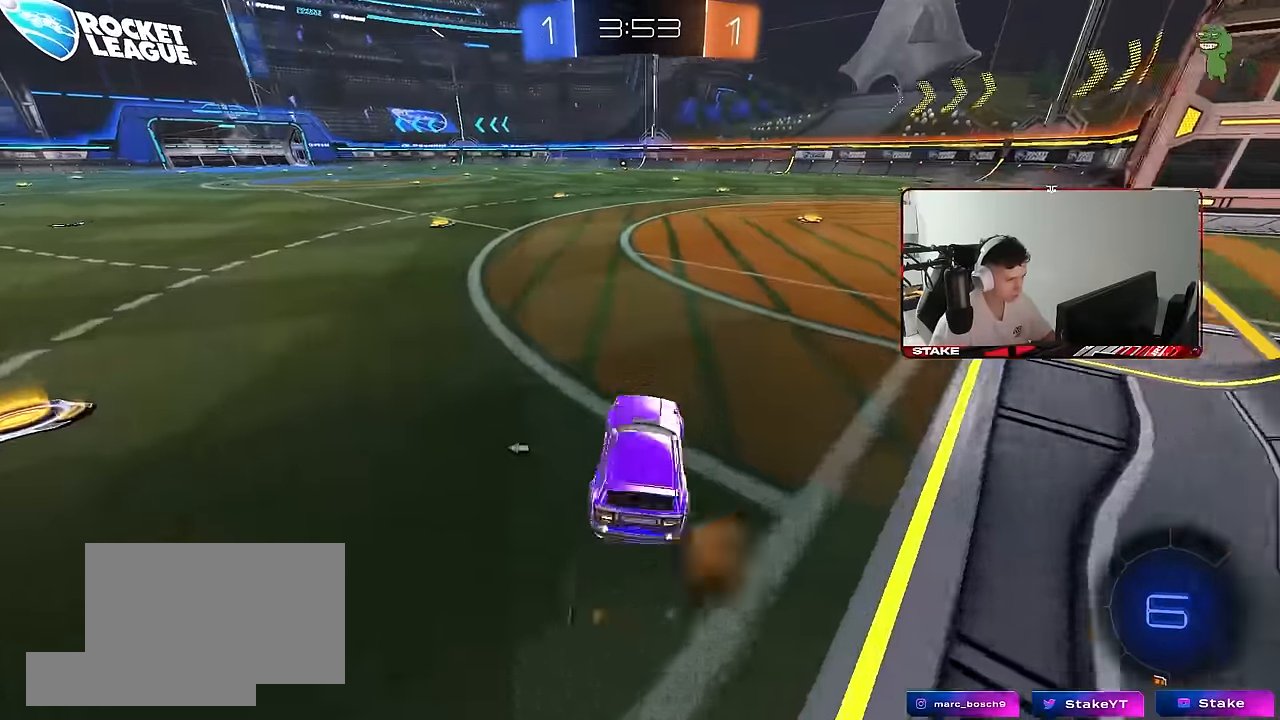
{"keys": ["a", "s", "shift"], "mouse": [], "mouse_move": "still", "events": [[50, "mouse_right", "up"], [150, "mouse_right", "down"], [200, "space", "down"], [250, "a", "down"], [250, "mouse_right", "up"], [250, "shift", "down"], [283, "mouse_right", "down"], [283, "space", "up"], [333, "s", "down"], [333, "w", "up"], [383, "mouse_left", "up"], [433, "mouse_right", "up"]]}
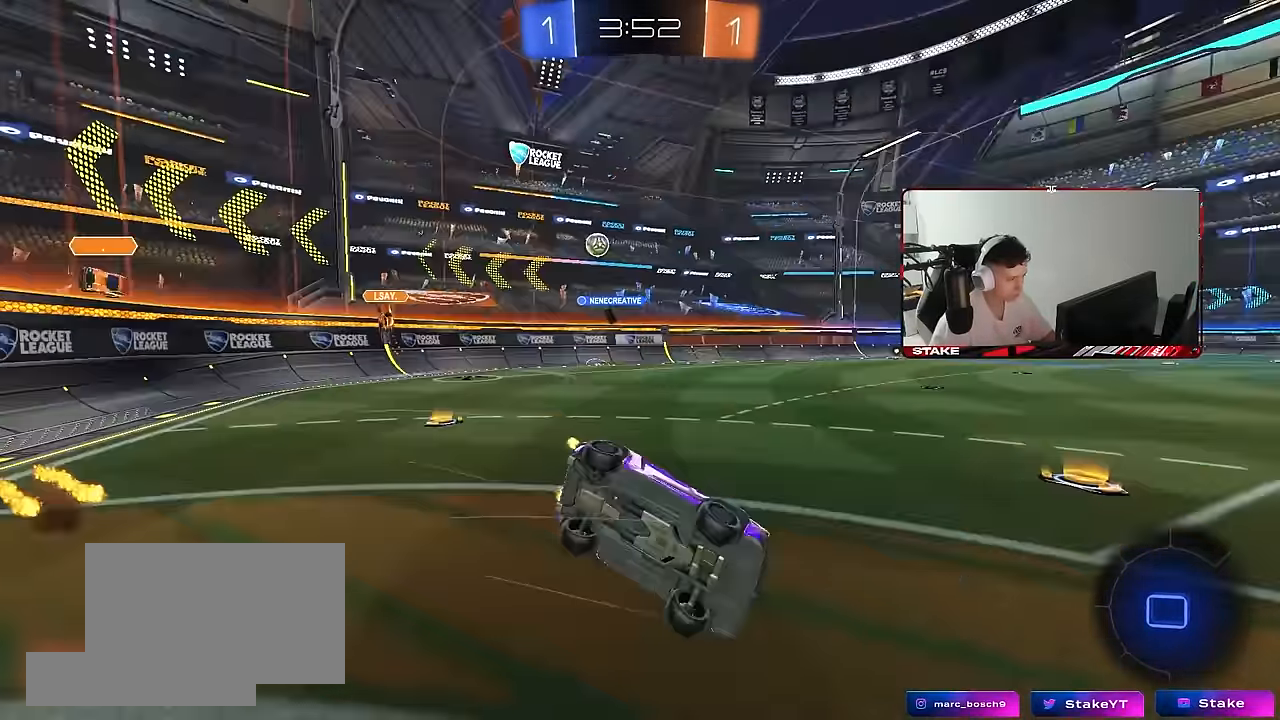
{"keys": ["a", "s", "shift"], "mouse": [], "mouse_move": "still", "events": [[217, "s", "up"], [300, "s", "down"]]}
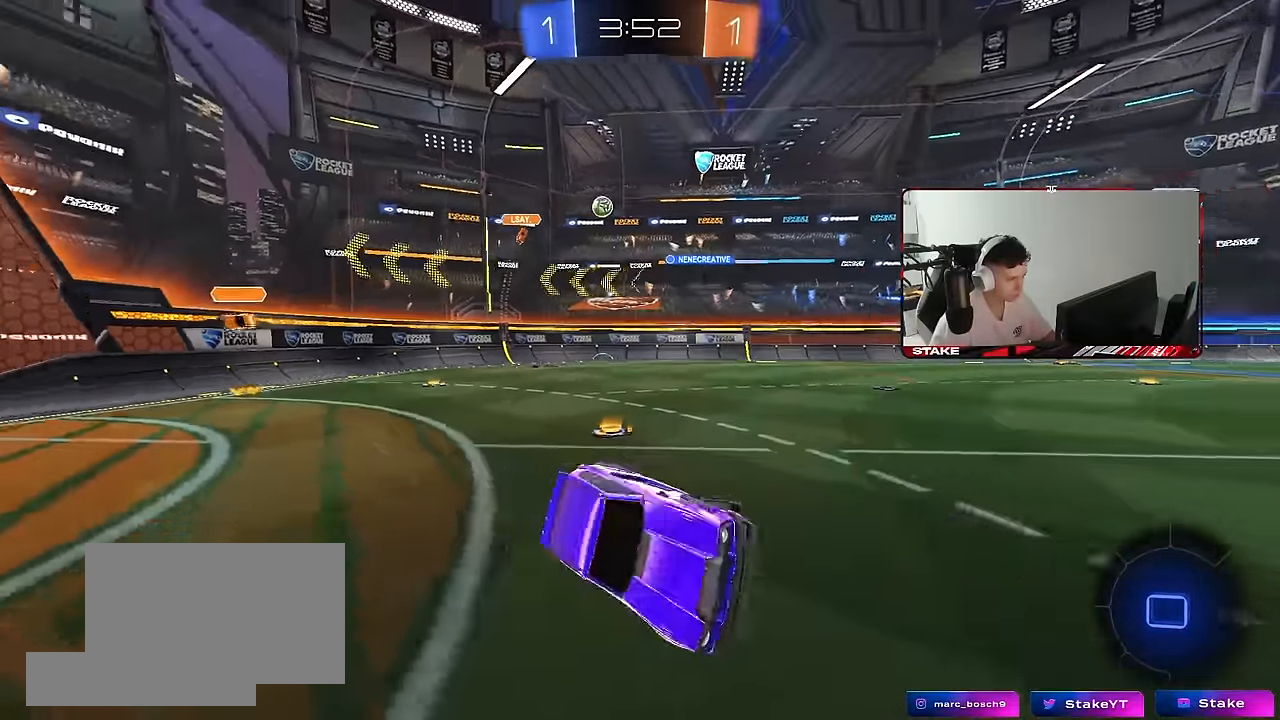
{"keys": ["a", "w"], "mouse": [], "mouse_move": "still", "events": [[33, "shift", "up"], [83, "s", "up"], [133, "a", "up"], [233, "a", "down"], [233, "w", "down"]]}
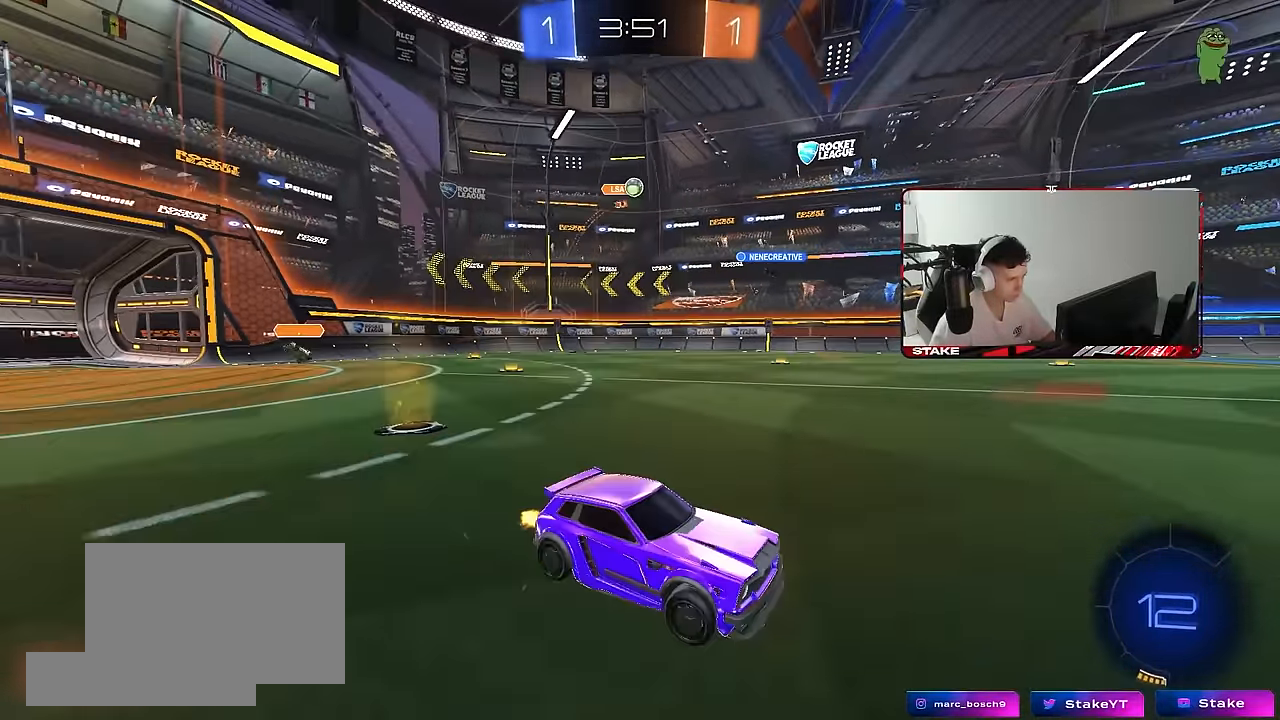
{"keys": ["w"], "mouse": [], "mouse_move": "still", "events": [[283, "a", "up"]]}
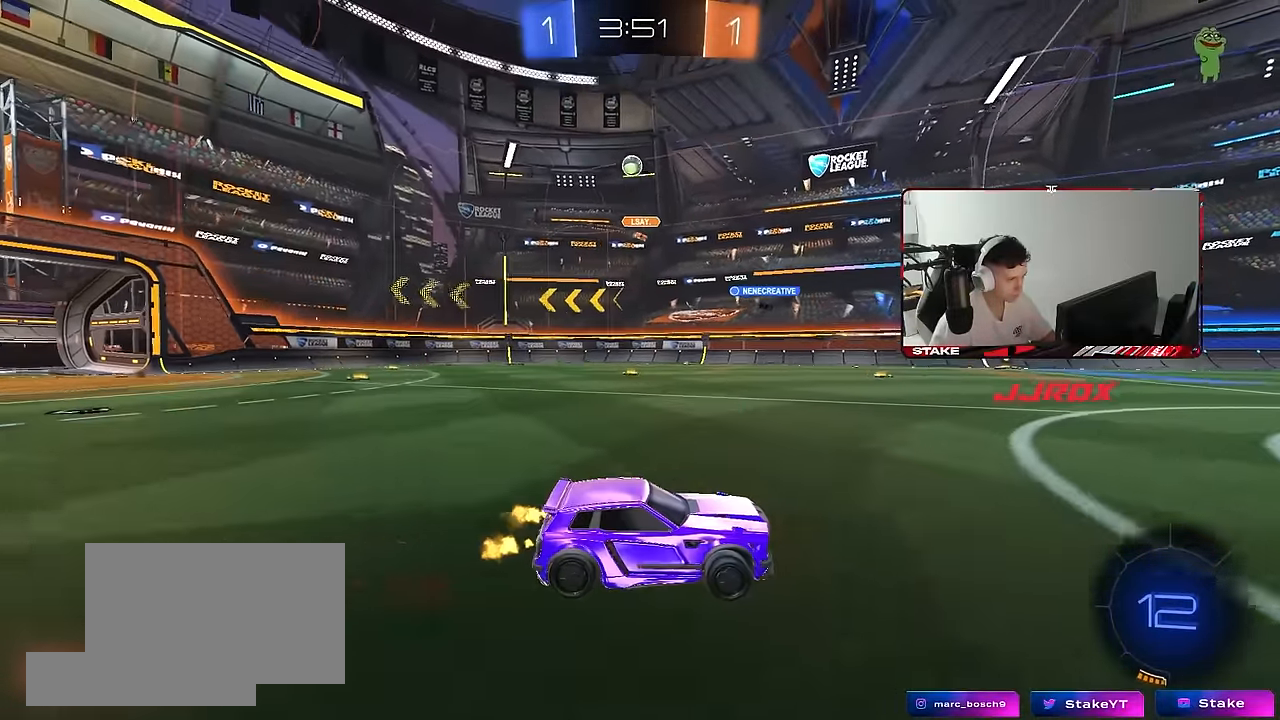
{"keys": ["w"], "mouse": [], "mouse_move": "still", "events": [[67, "d", "down"], [167, "d", "up"], [350, "d", "down"], [500, "d", "up"]]}
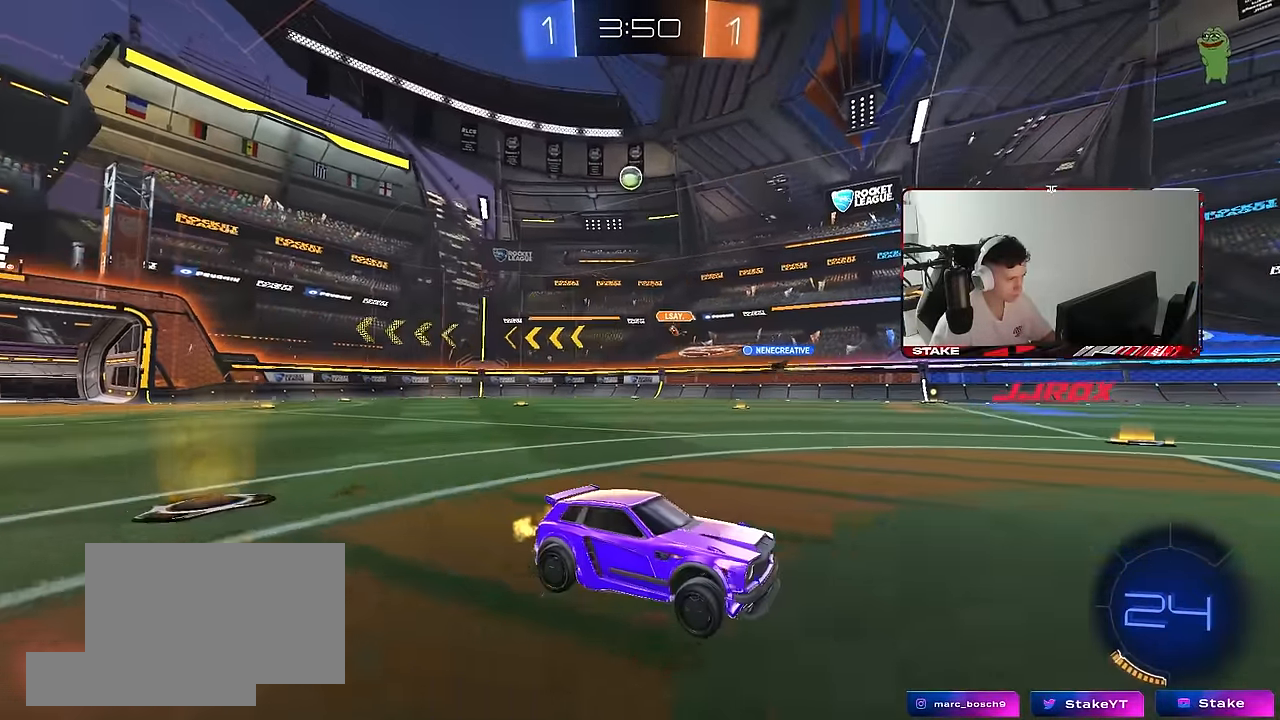
{"keys": ["a", "w"], "mouse": [], "mouse_move": "still", "events": [[233, "a", "down"], [233, "shift", "down"], [417, "shift", "up"]]}
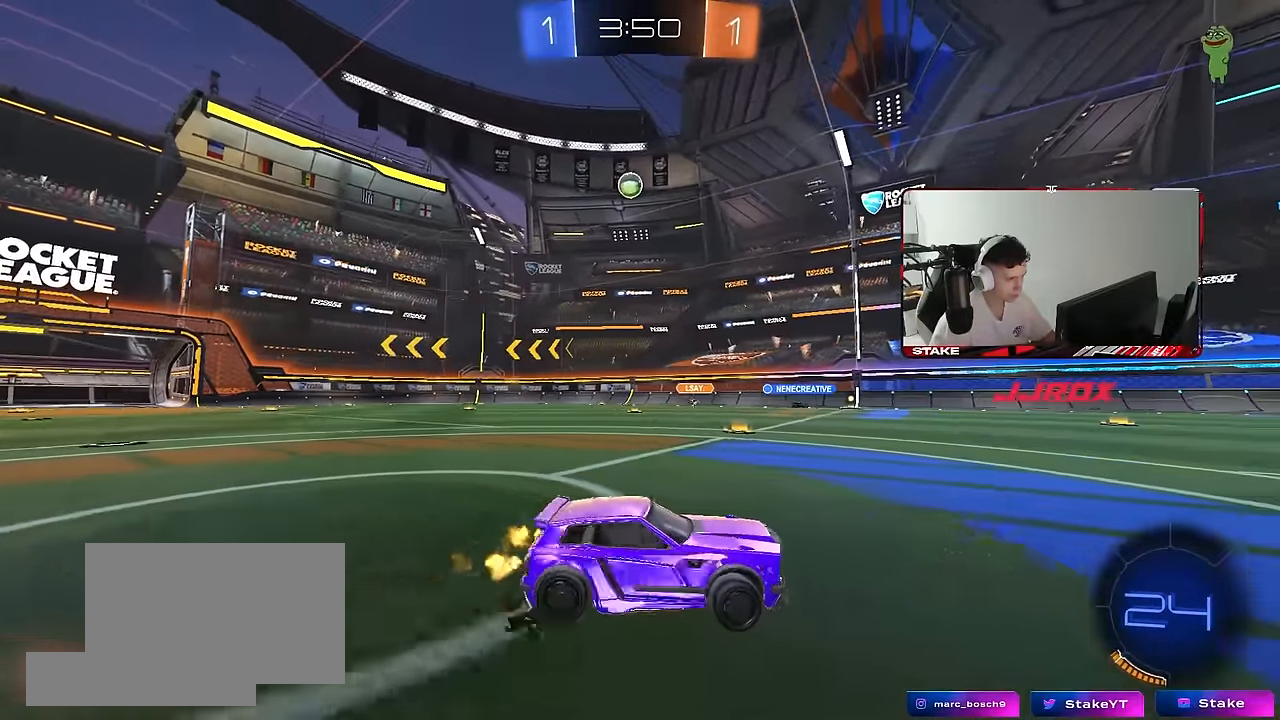
{"keys": ["s", "shift"], "mouse": ["right"], "mouse_move": "still", "events": [[250, "w", "up"], [283, "a", "up"], [283, "mouse_right", "down"], [333, "s", "down"], [383, "a", "down"], [433, "shift", "down"], [483, "a", "up"]]}
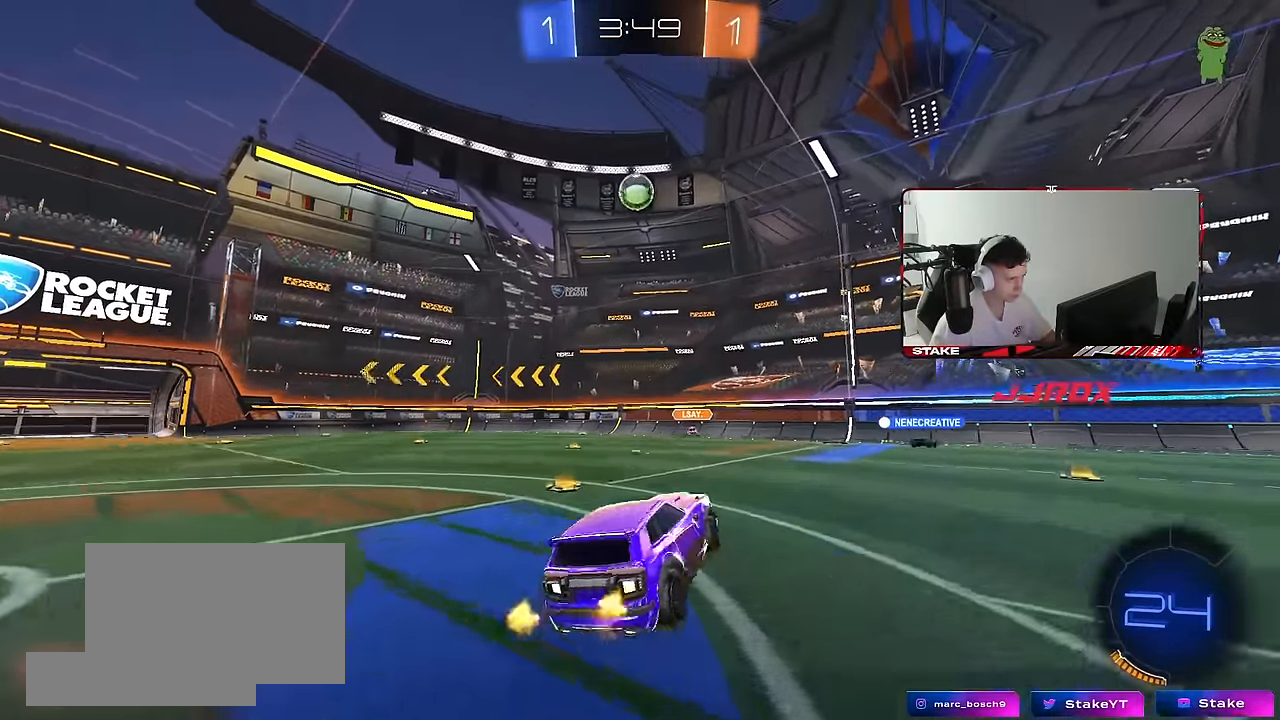
{"keys": ["a"], "mouse": [], "events": [[17, "mouse_right", "up"], [17, "s", "up"], [17, "shift", "up"], [67, "mouse_right", "down"], [117, "a", "down"], [117, "s", "down"], [117, "shift", "down"], [167, "mouse_left", "down"], [217, "s", "up"], [250, "mouse_right", "up"], [300, "mouse_left", "up"], [450, "s", "down"], [450, "shift", "up"], [483, "s", "up"]]}
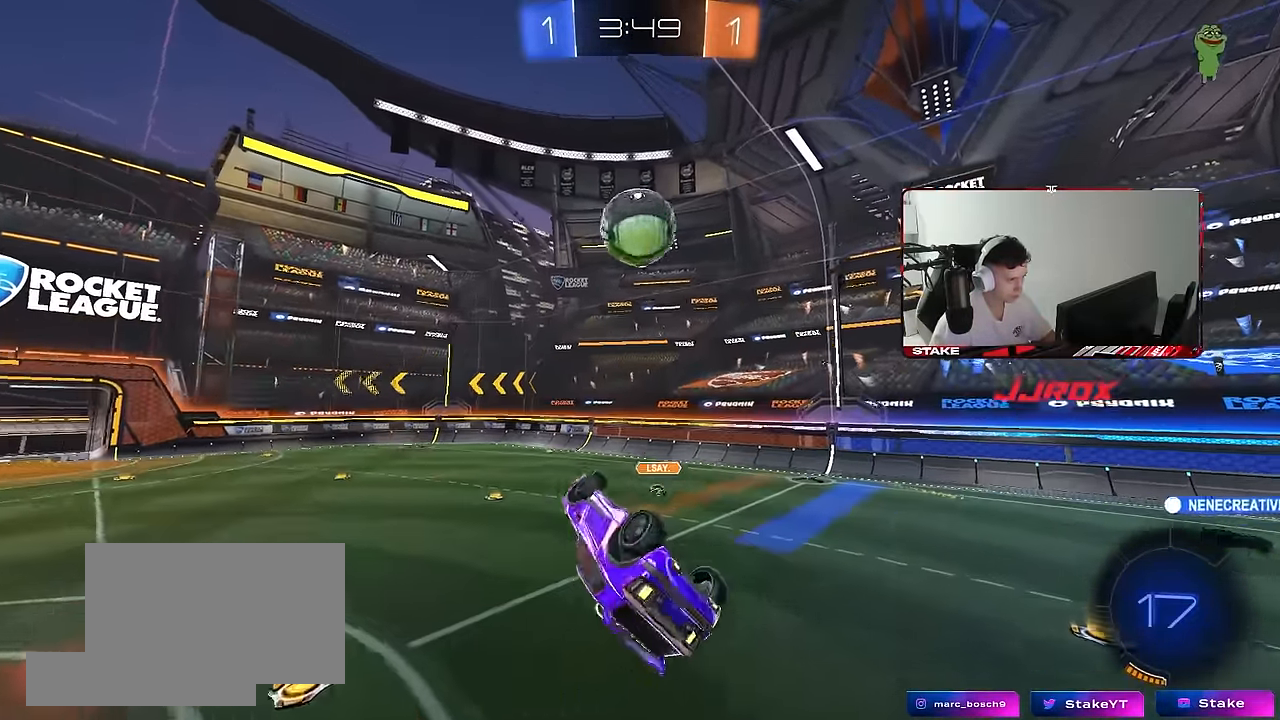
{"keys": ["a", "s", "shift"], "mouse": [], "mouse_move": "still", "events": [[133, "s", "down"], [183, "s", "up"], [183, "shift", "down"], [467, "s", "down"]]}
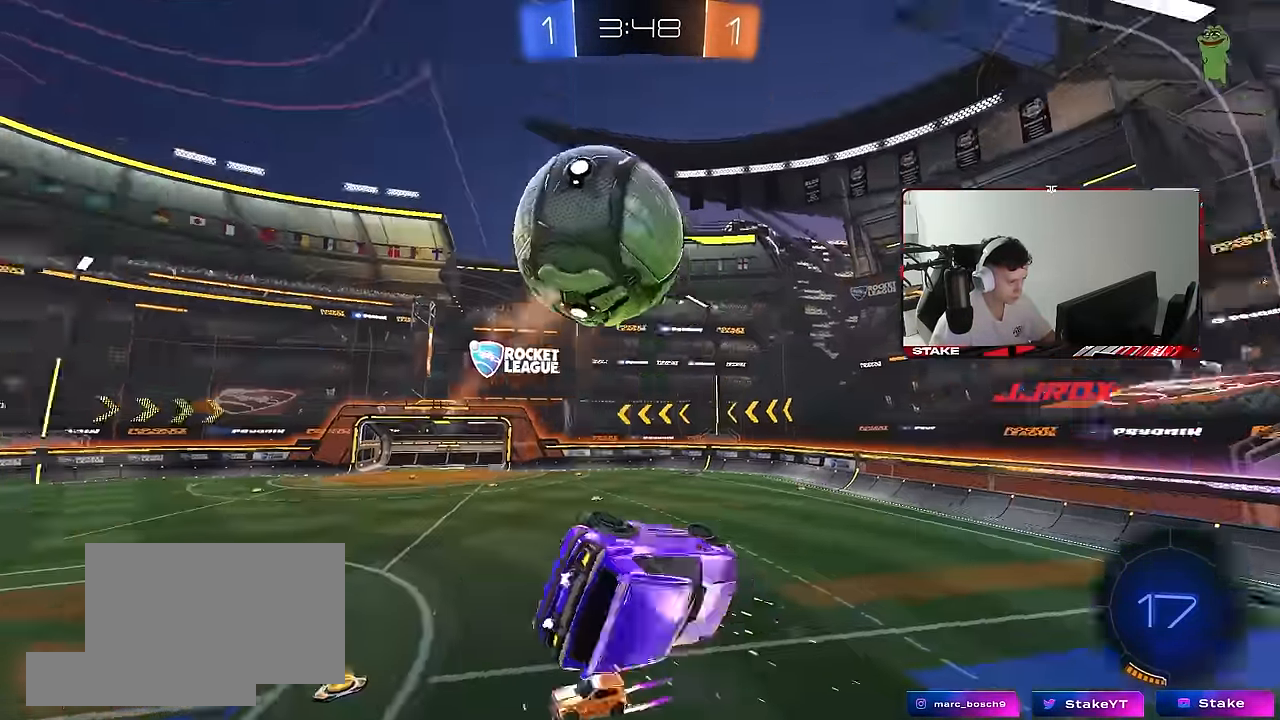
{"keys": ["d"], "mouse": [], "mouse_move": "still", "events": [[150, "space", "down"], [250, "a", "up"], [250, "d", "down"], [250, "shift", "up"], [284, "s", "up"], [284, "space", "up"]]}
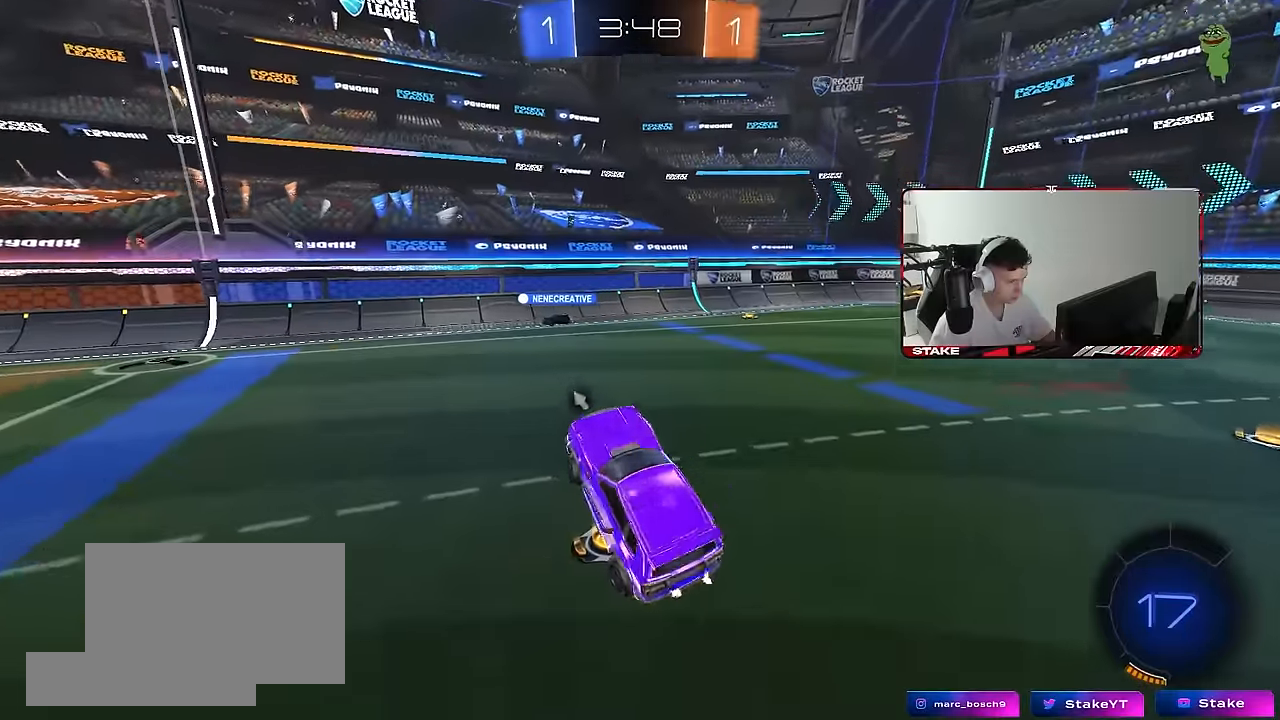
{"keys": ["d", "space", "w"], "mouse": ["left"], "mouse_move": "still", "events": [[17, "d", "up"], [117, "w", "down"], [217, "mouse_right", "down"], [250, "d", "down"], [250, "mouse_left", "down"], [350, "mouse_right", "up"], [500, "space", "down"]]}
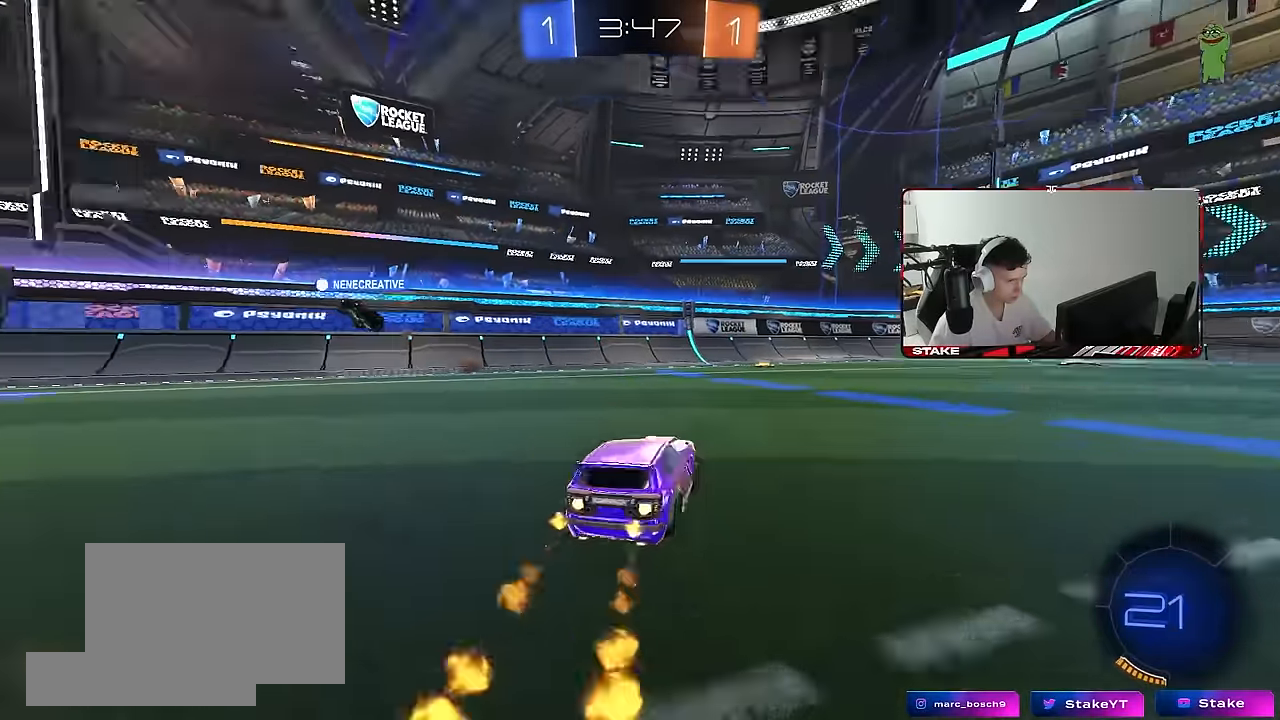
{"keys": ["w"], "mouse": ["left"], "mouse_move": "still", "events": [[84, "d", "up"], [234, "space", "up"]]}
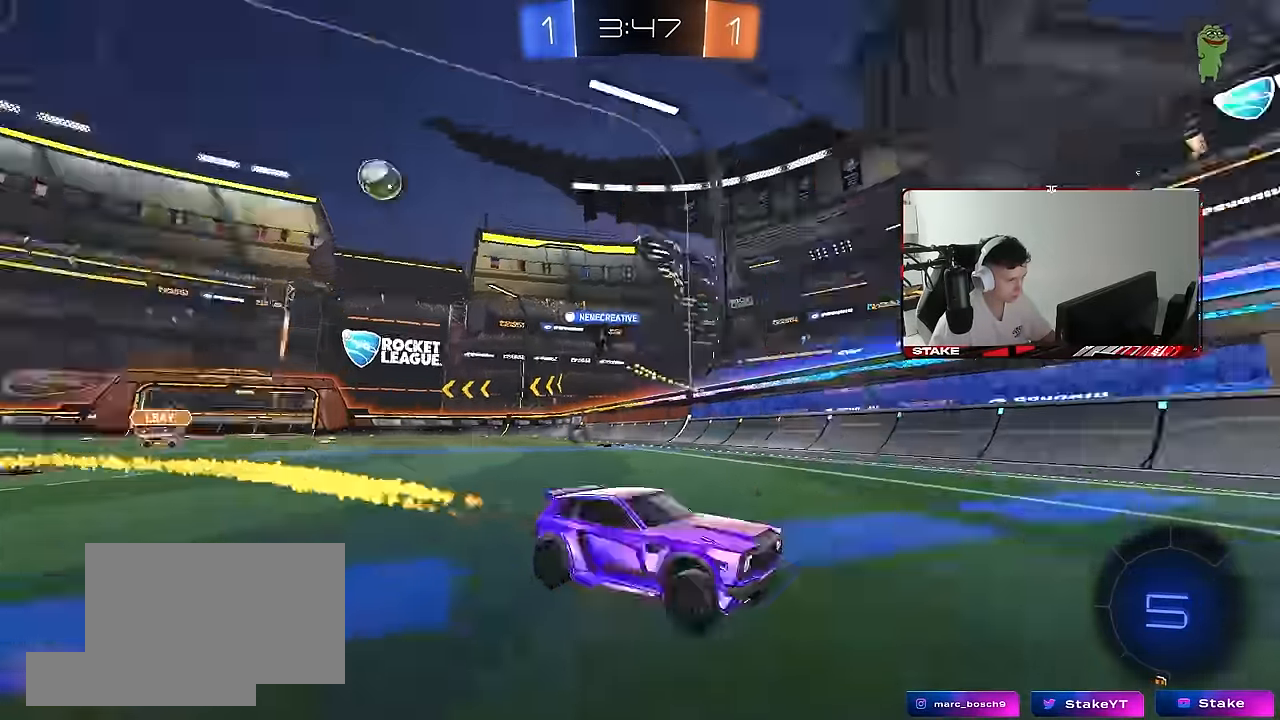
{"keys": ["d", "space", "w"], "mouse": [], "mouse_move": "still", "events": [[17, "space", "down"], [100, "d", "down"], [150, "space", "up"], [234, "d", "up"], [434, "d", "down"], [434, "mouse_left", "up"], [484, "space", "down"]]}
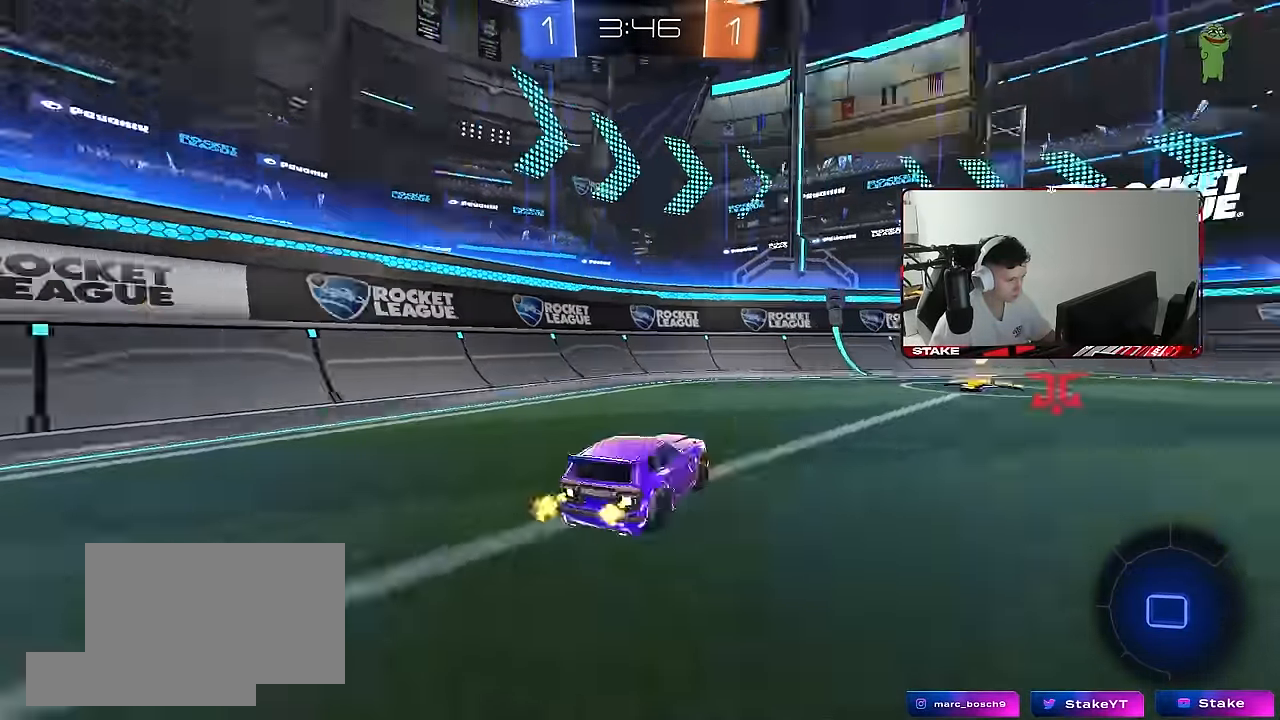
{"keys": ["d", "w"], "mouse": [], "mouse_move": "still", "events": [[117, "d", "up"], [167, "d", "down"], [167, "space", "up"], [267, "shift", "down"], [350, "shift", "up"]]}
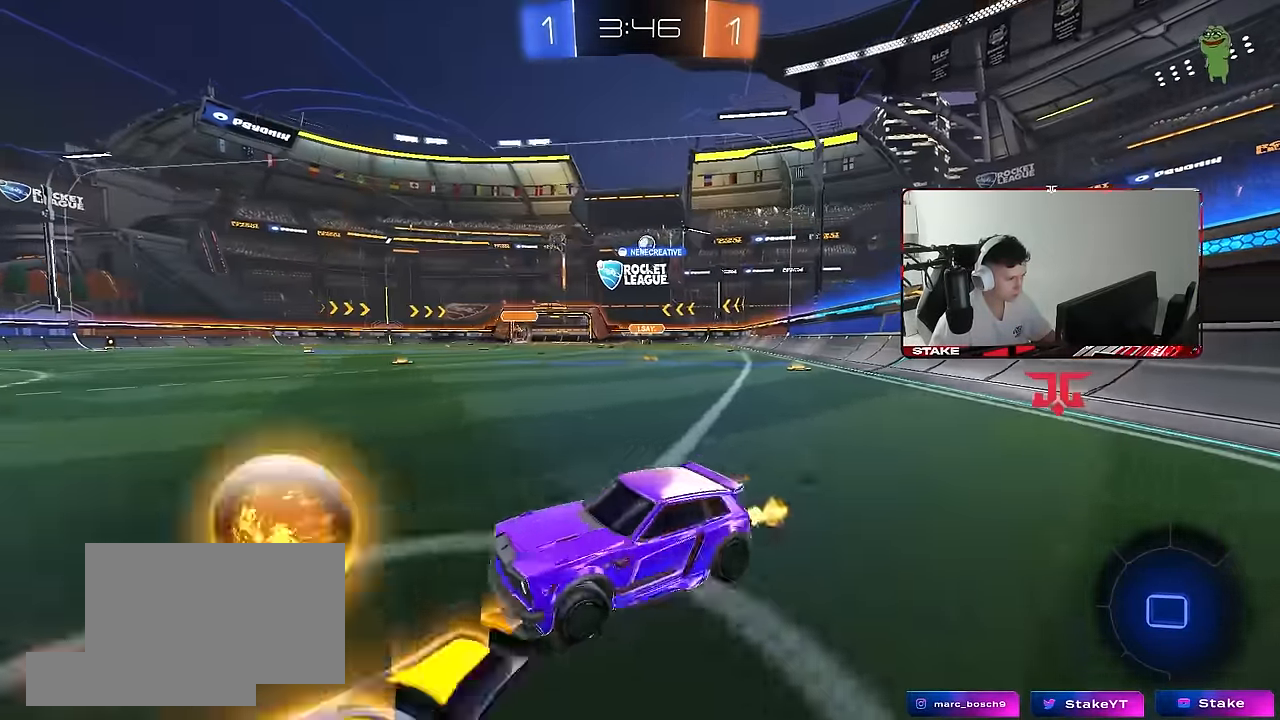
{"keys": ["d", "w"], "mouse": ["left"], "mouse_move": "still", "events": [[134, "mouse_left", "down"], [184, "shift", "down"], [267, "shift", "up"]]}
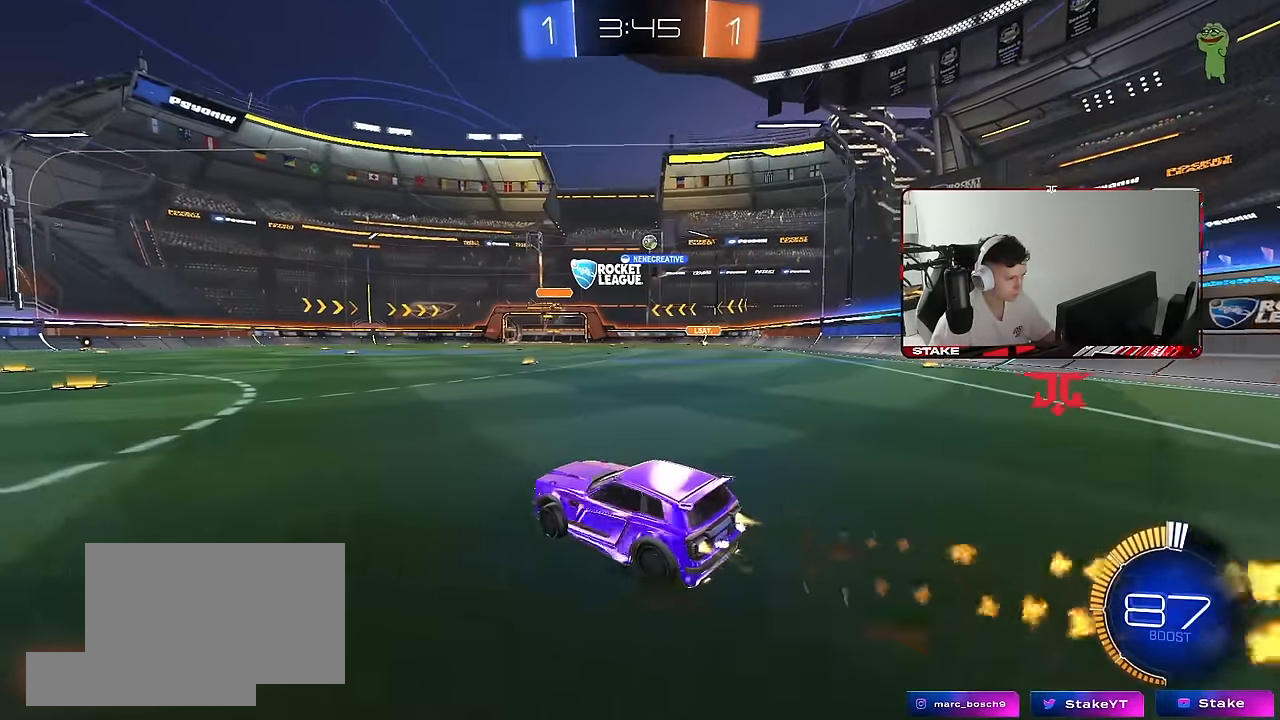
{"keys": ["d", "s", "shift"], "mouse": ["left", "right"], "mouse_move": "still", "events": [[200, "mouse_right", "down"], [200, "shift", "down"], [284, "mouse_right", "up"], [334, "mouse_right", "down"], [334, "s", "down"], [334, "w", "up"]]}
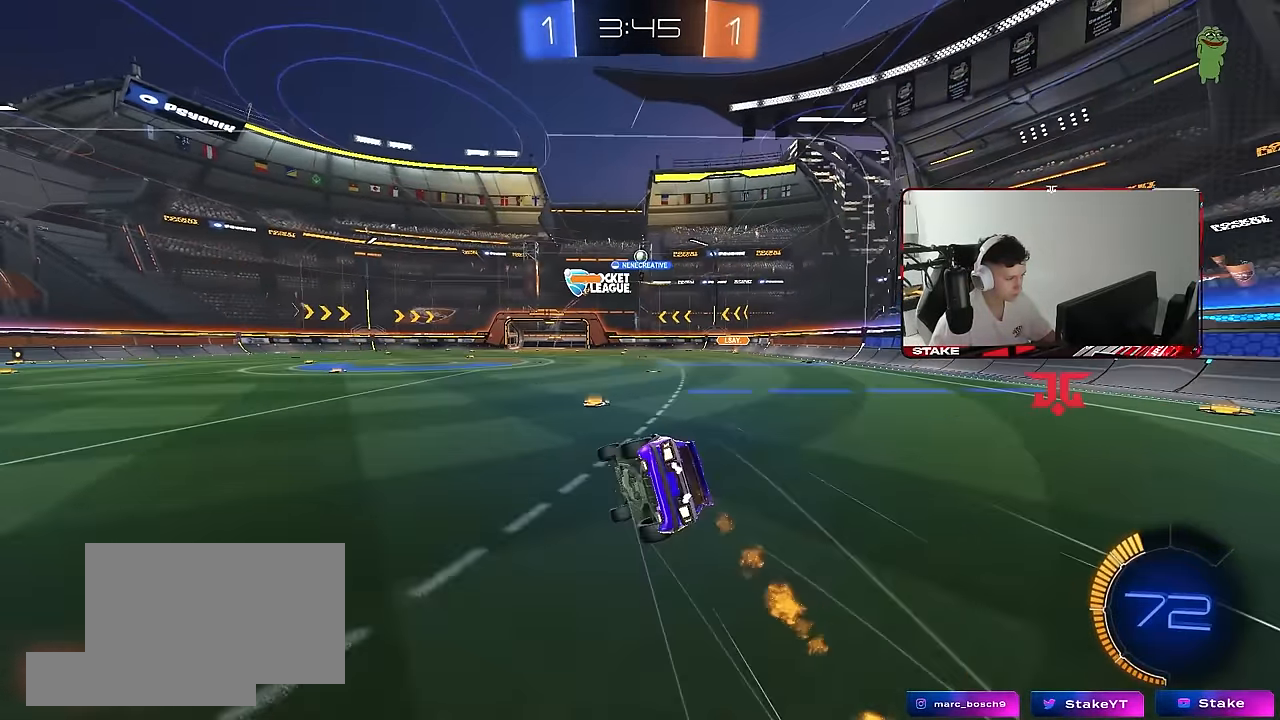
{"keys": ["d", "s", "shift"], "mouse": [], "mouse_move": "still", "events": [[34, "mouse_left", "up"], [34, "mouse_right", "up"], [167, "s", "up"], [300, "s", "down"]]}
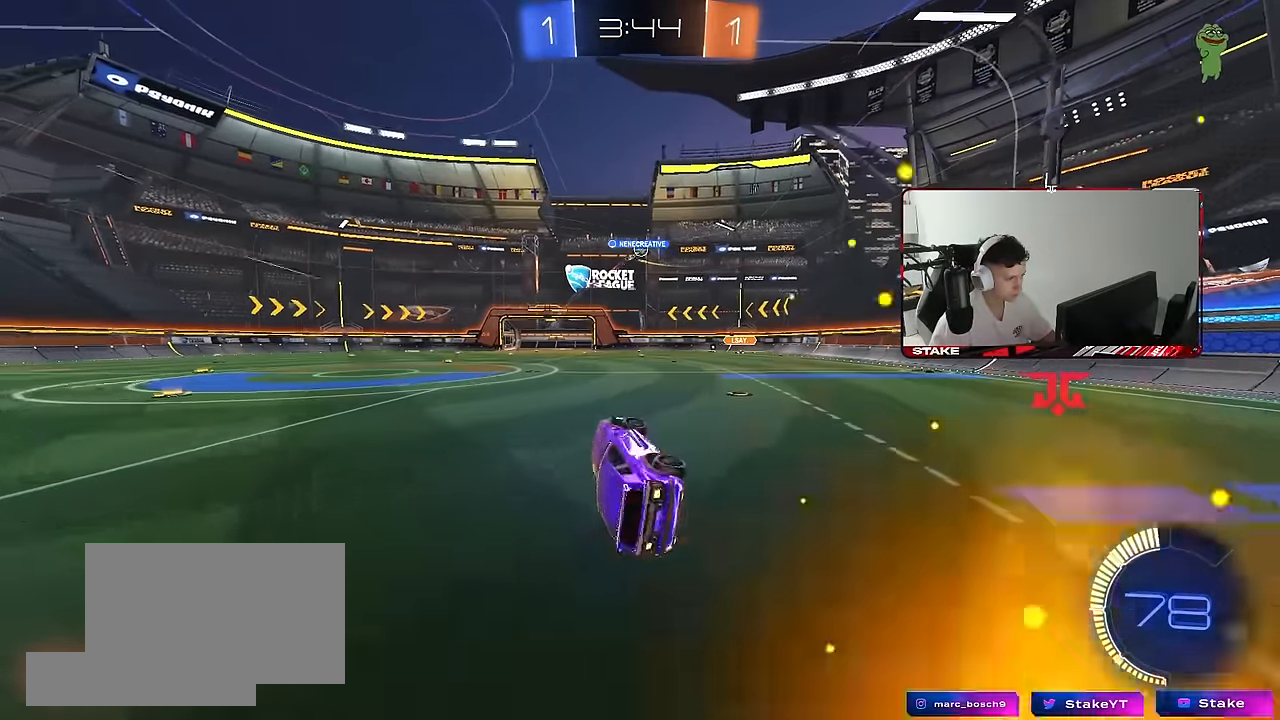
{"keys": ["d", "w"], "mouse": [], "mouse_move": "still", "events": [[34, "s", "up"], [34, "shift", "up"], [134, "d", "up"], [317, "w", "down"], [367, "d", "down"]]}
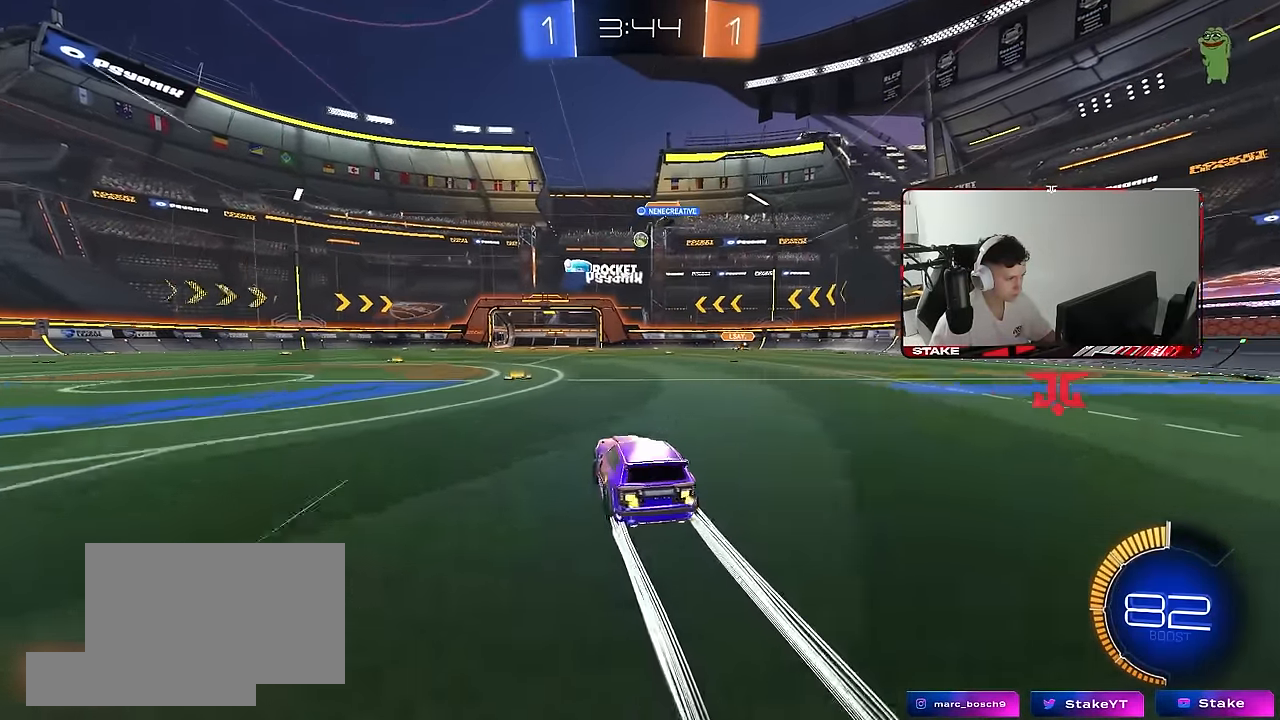
{"keys": ["w"], "mouse": [], "mouse_move": "still", "events": [[50, "d", "up"], [100, "mouse_left", "down"], [284, "mouse_left", "up"]]}
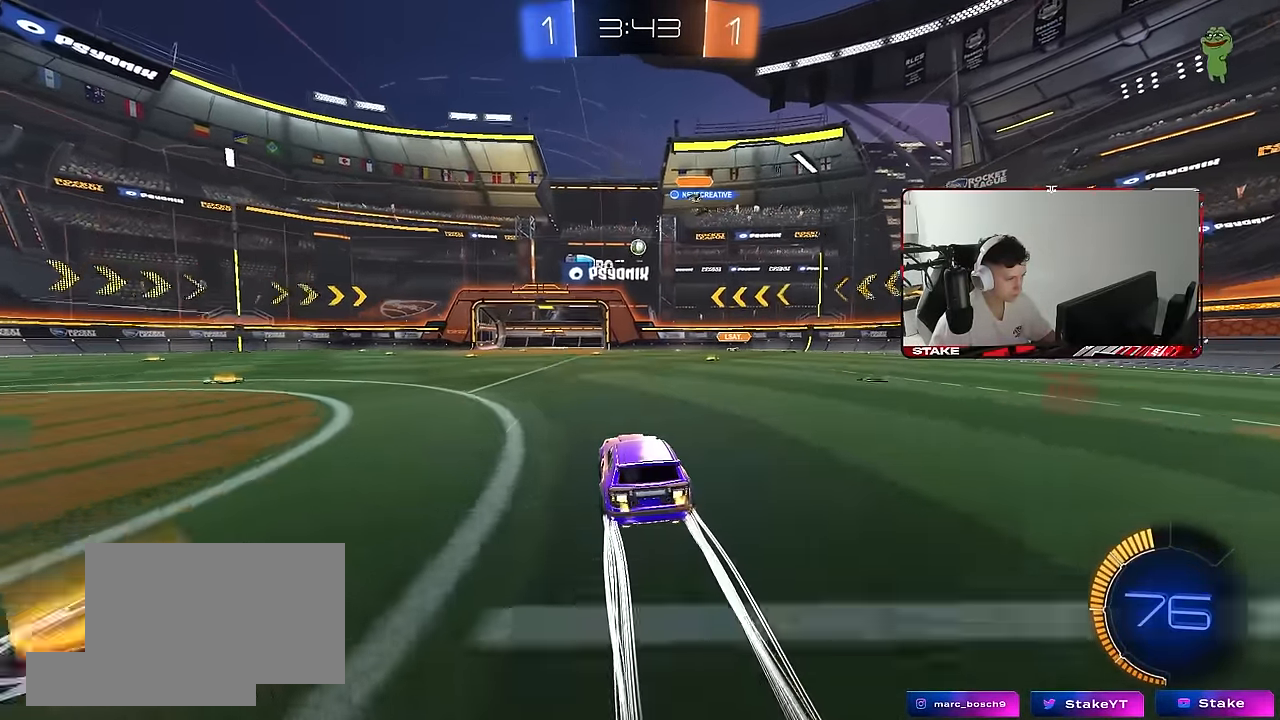
{"keys": ["w"], "mouse": [], "mouse_move": "still", "events": []}
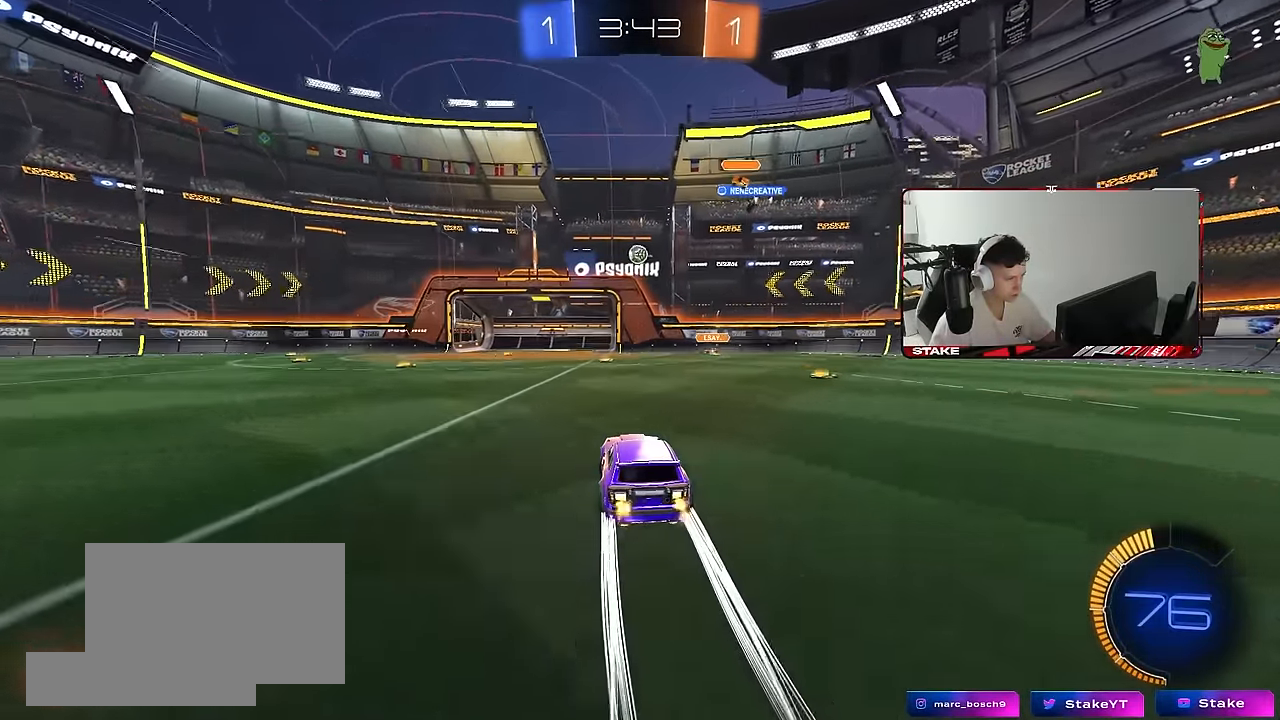
{"keys": ["a", "w"], "mouse": [], "mouse_move": "still", "events": [[317, "a", "down"], [317, "shift", "down"], [500, "shift", "up"]]}
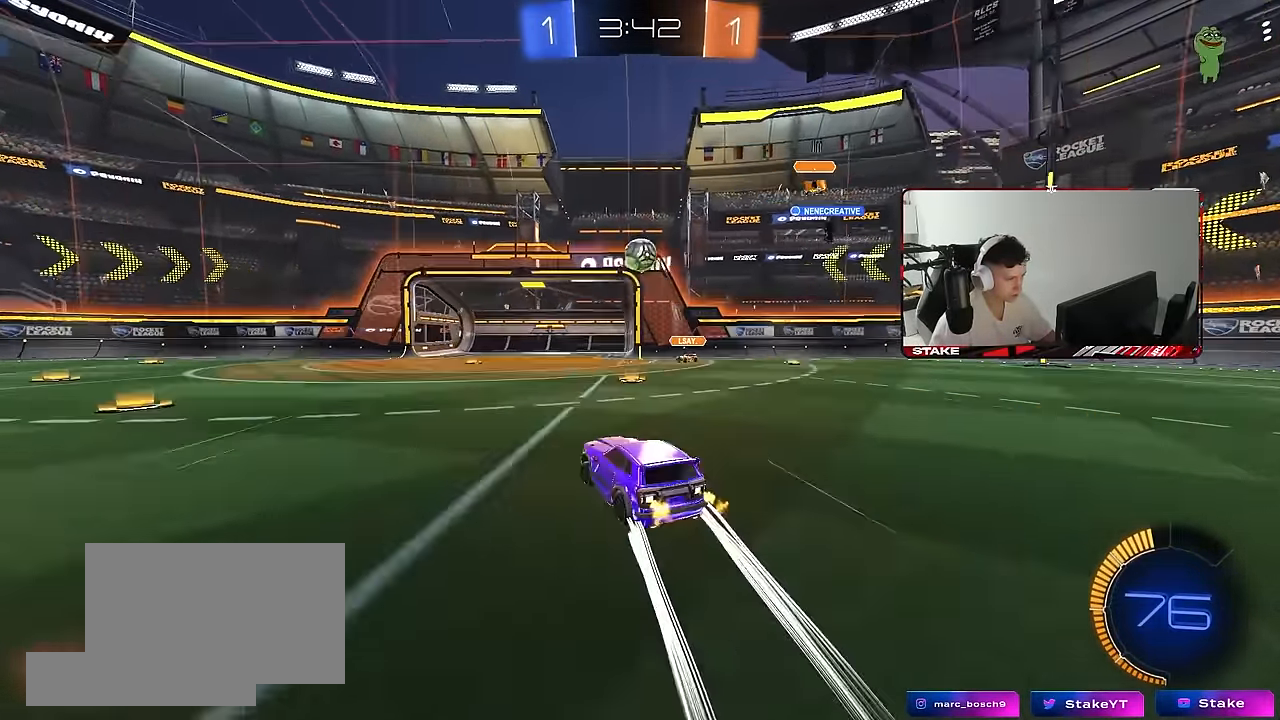
{"keys": ["a", "w"], "mouse": ["left"], "mouse_move": "still", "events": [[150, "mouse_left", "down"]]}
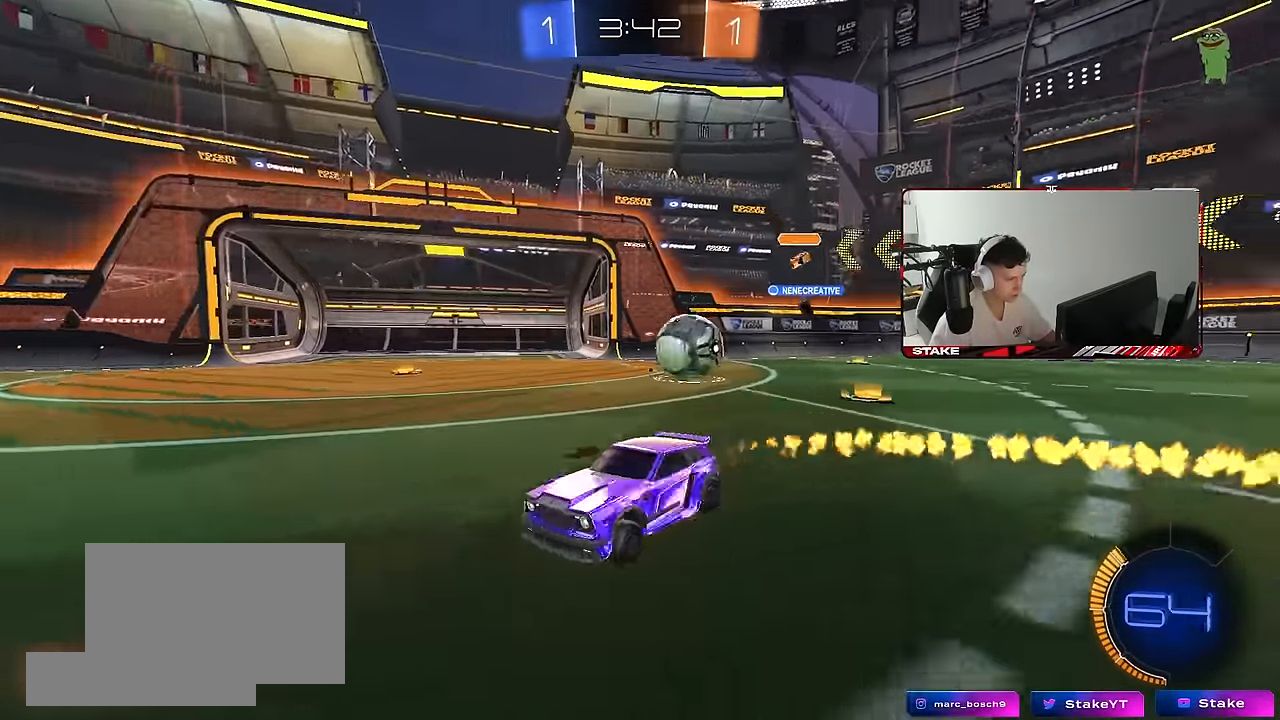
{"keys": ["a", "w"], "mouse": ["left"], "mouse_move": "still", "events": [[117, "mouse_left", "up"], [300, "shift", "down"], [400, "mouse_left", "down"], [400, "shift", "up"]]}
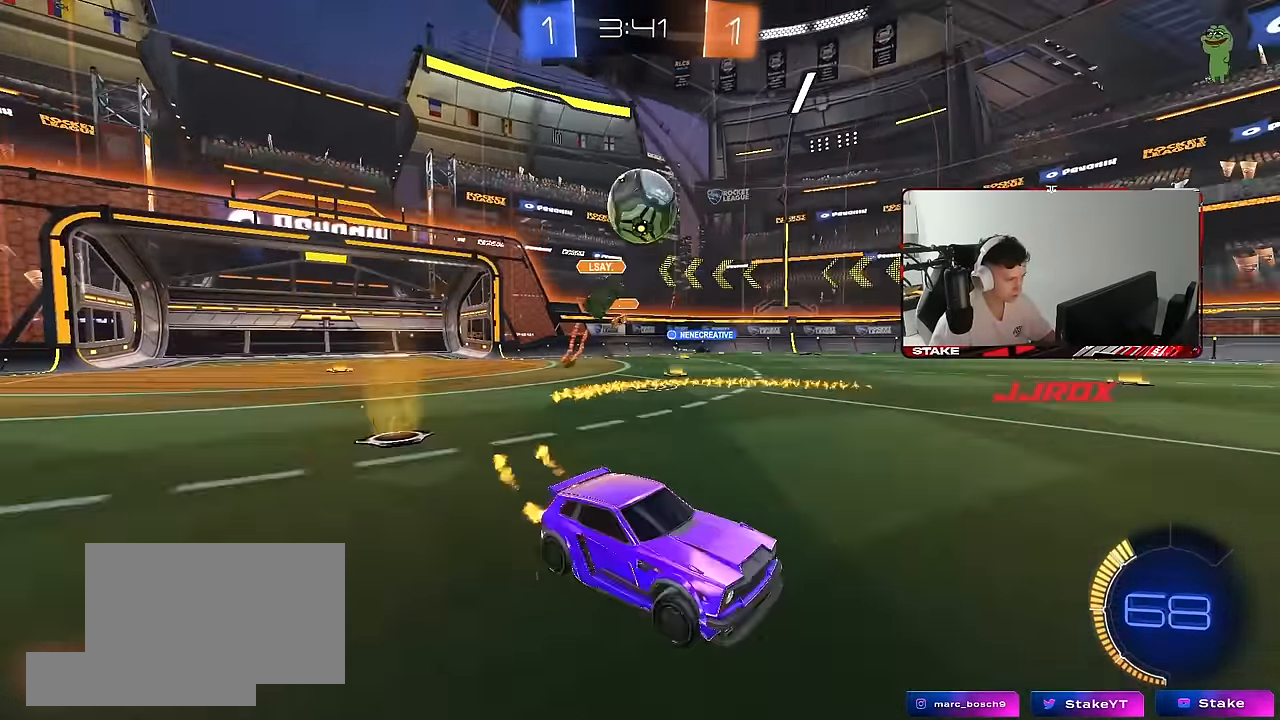
{"keys": ["d", "s", "shift"], "mouse": ["left", "right"], "mouse_move": "still", "events": [[84, "a", "up"], [134, "d", "down"], [217, "mouse_right", "down"], [267, "d", "up"], [267, "mouse_right", "up"], [267, "shift", "down"], [317, "d", "down"], [367, "mouse_right", "down"], [417, "s", "down"], [417, "w", "up"]]}
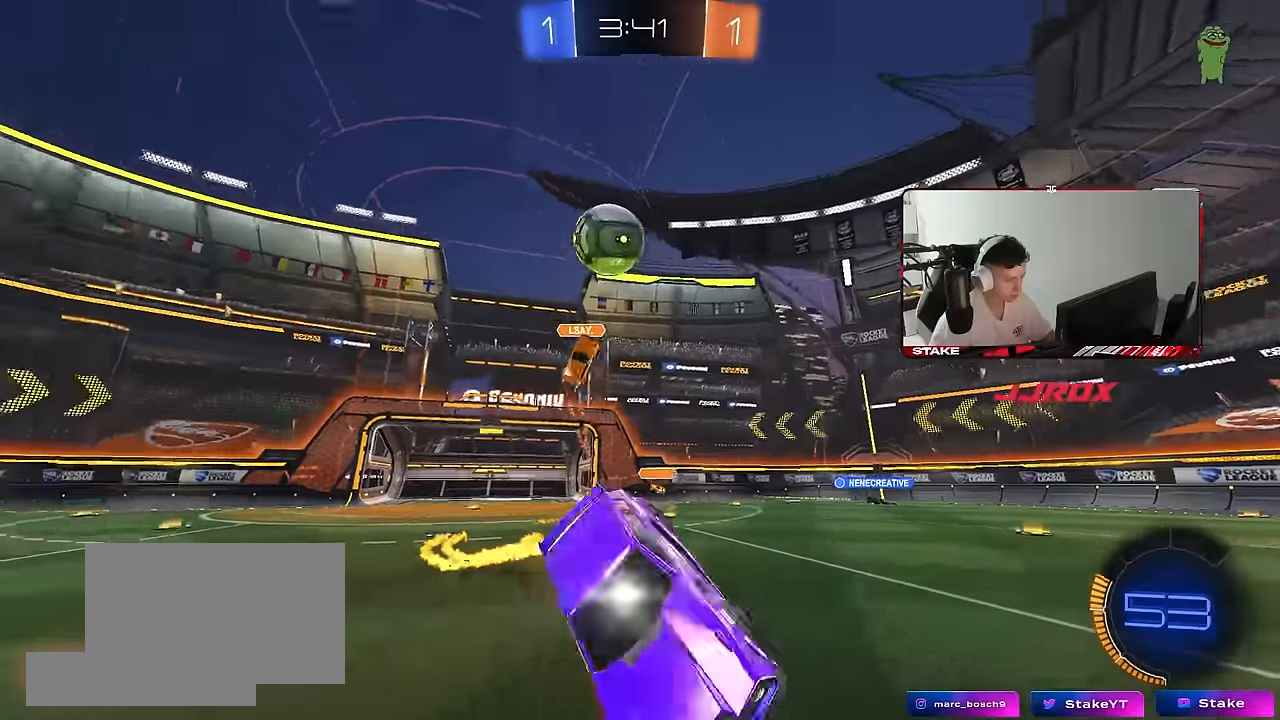
{"keys": ["d", "s", "shift"], "mouse": [], "mouse_move": "still", "events": [[50, "mouse_right", "up"], [200, "s", "up"], [284, "mouse_left", "up"], [334, "s", "down"]]}